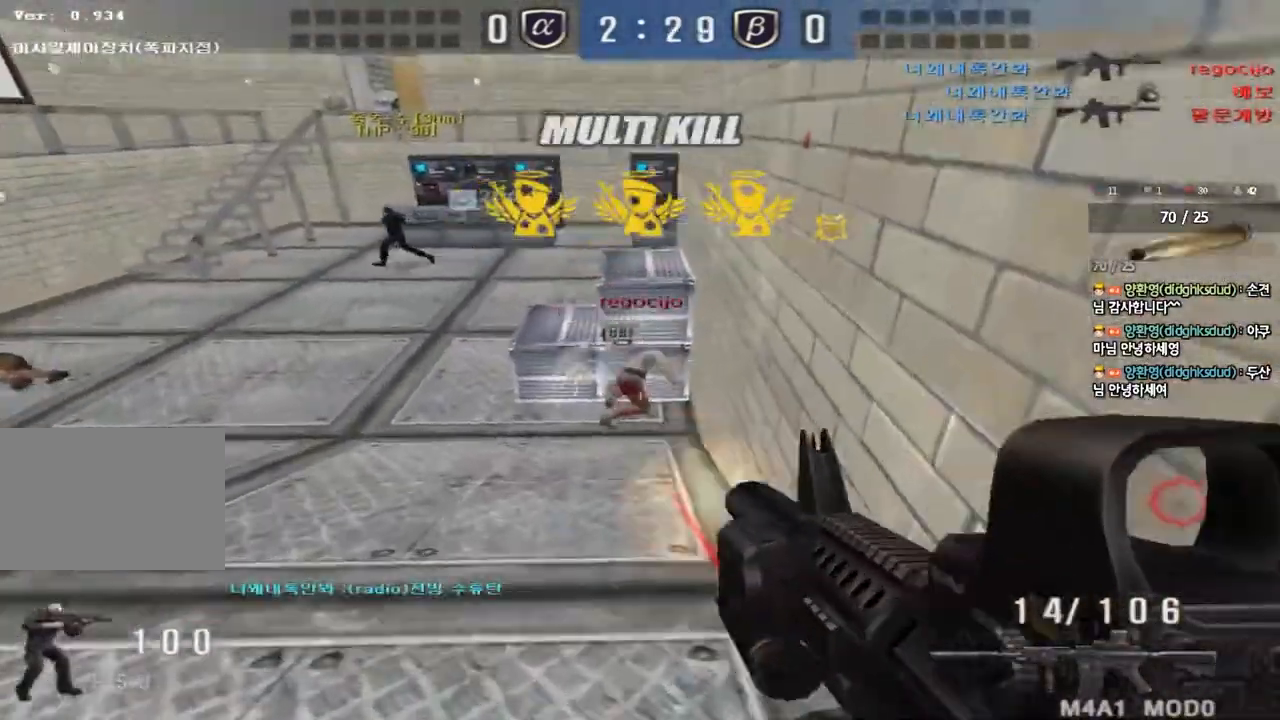
Gameplay with keyboard; each line is a JSON object with the keys held at the frame after it. "events" lists presses ("down") and releases ("up") of "a", "ctrl", "d", "e", "f", "q", "r", "s", "shift", "space", "tab" and "w" between this image and that frame as [ms after this image, input, new state], when the widget could be followed in between. No other keys are recorded. Mouse input is not recorded.
{"keys": ["d", "w"], "events": [[133, "d", "down"], [217, "d", "up"], [300, "d", "down"]]}
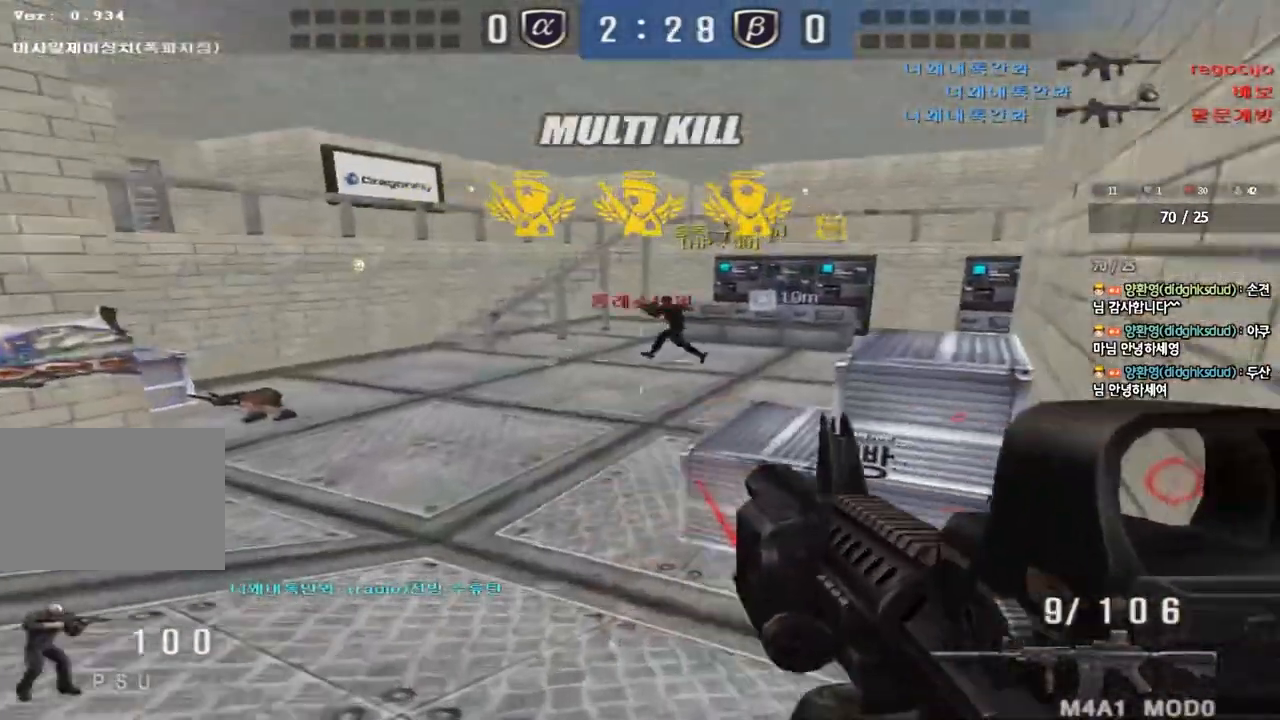
{"keys": ["d", "w"], "events": [[17, "d", "up"], [33, "a", "down"], [183, "a", "up"], [200, "d", "down"]]}
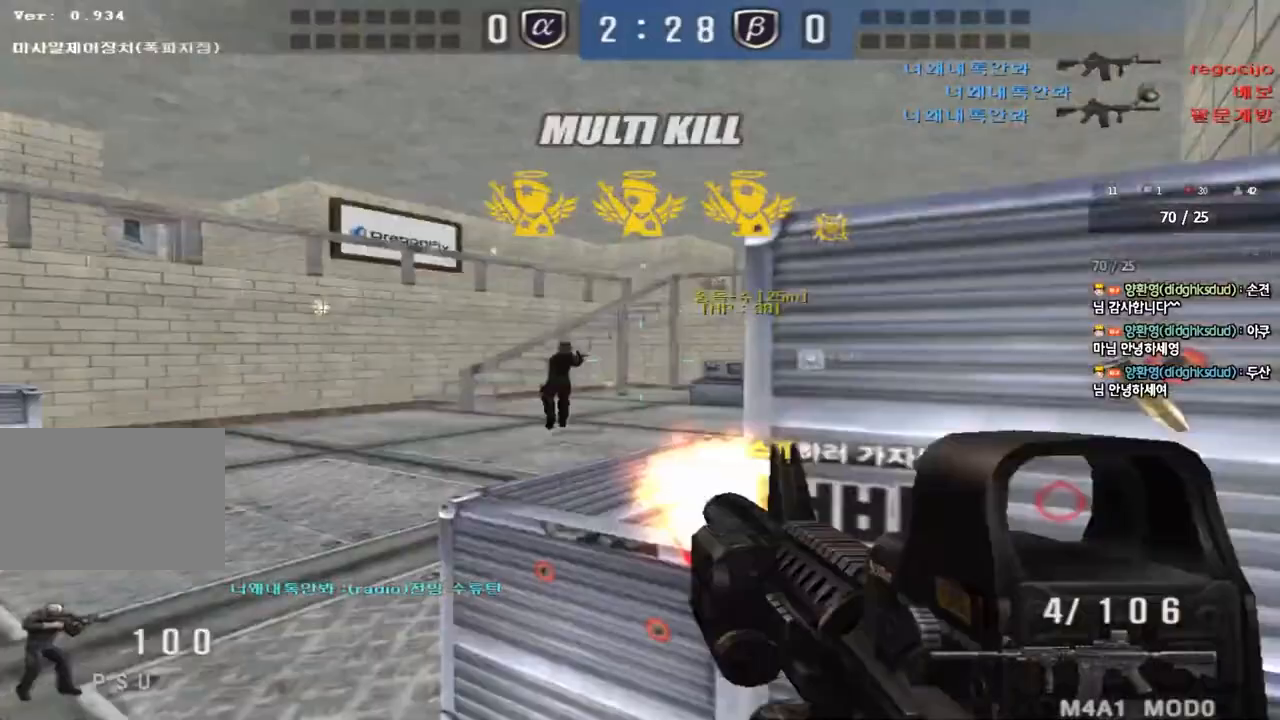
{"keys": ["a", "w"], "events": [[150, "d", "up"], [200, "a", "down"]]}
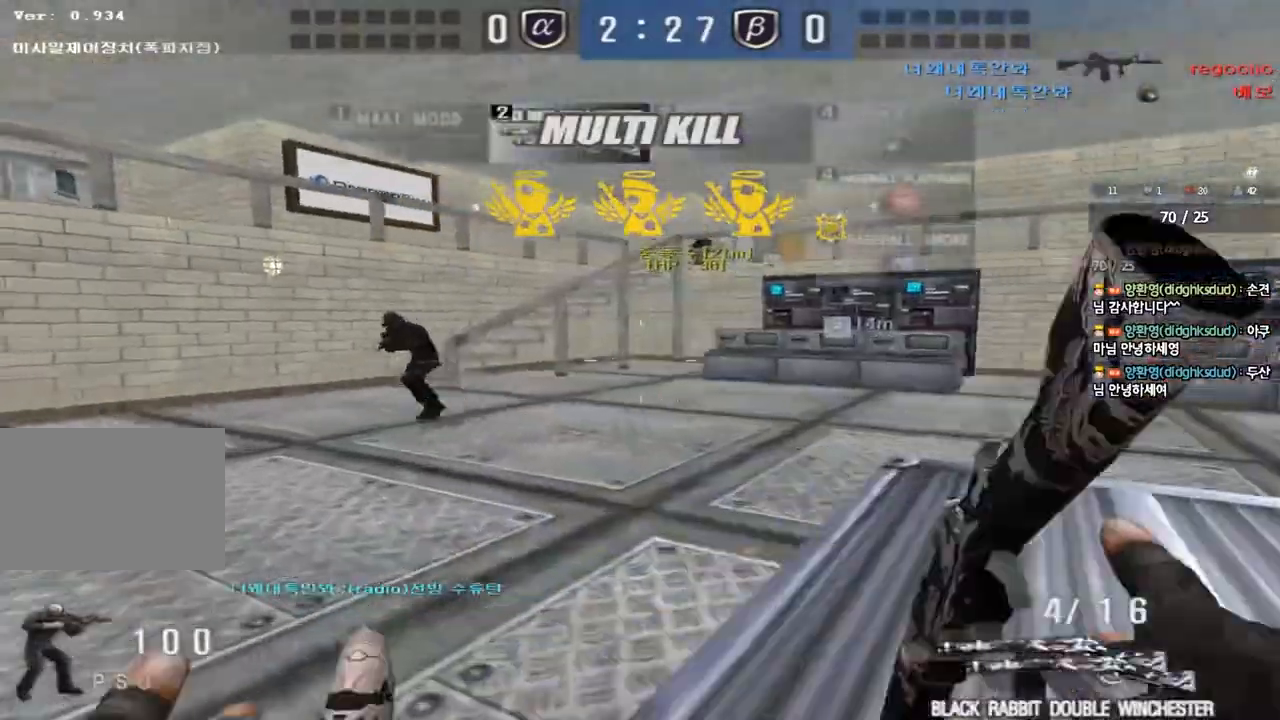
{"keys": ["d", "w"], "events": [[367, "a", "up"], [400, "d", "down"]]}
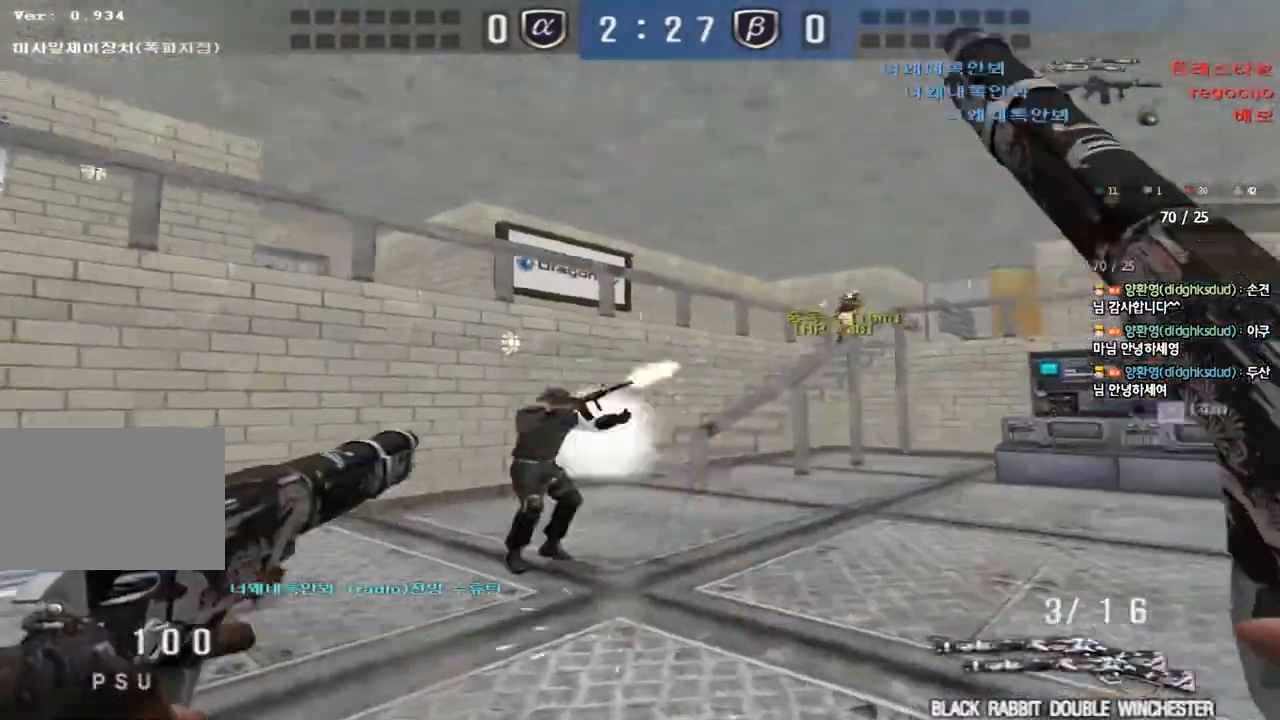
{"keys": [], "events": [[133, "shift", "down"], [150, "d", "up"], [167, "space", "down"], [167, "w", "up"], [300, "space", "up"], [333, "shift", "up"]]}
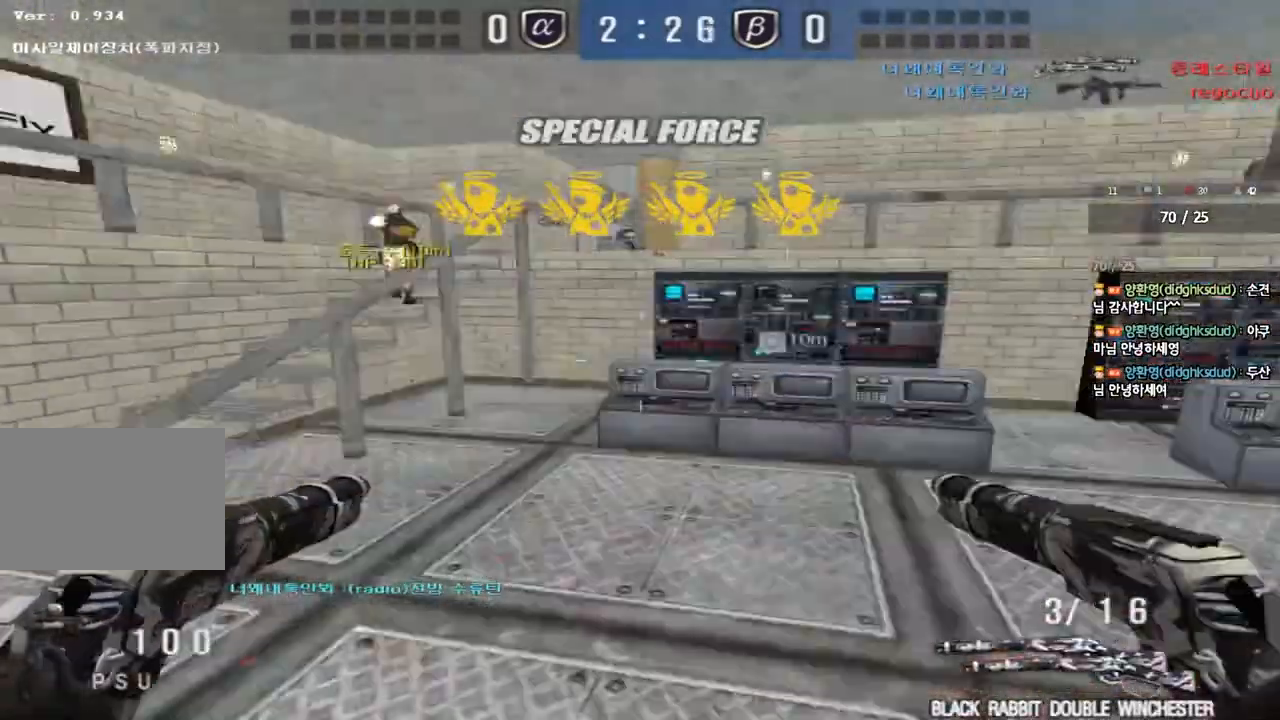
{"keys": ["d", "tab", "w"], "events": [[217, "tab", "down"], [233, "w", "down"], [300, "d", "down"]]}
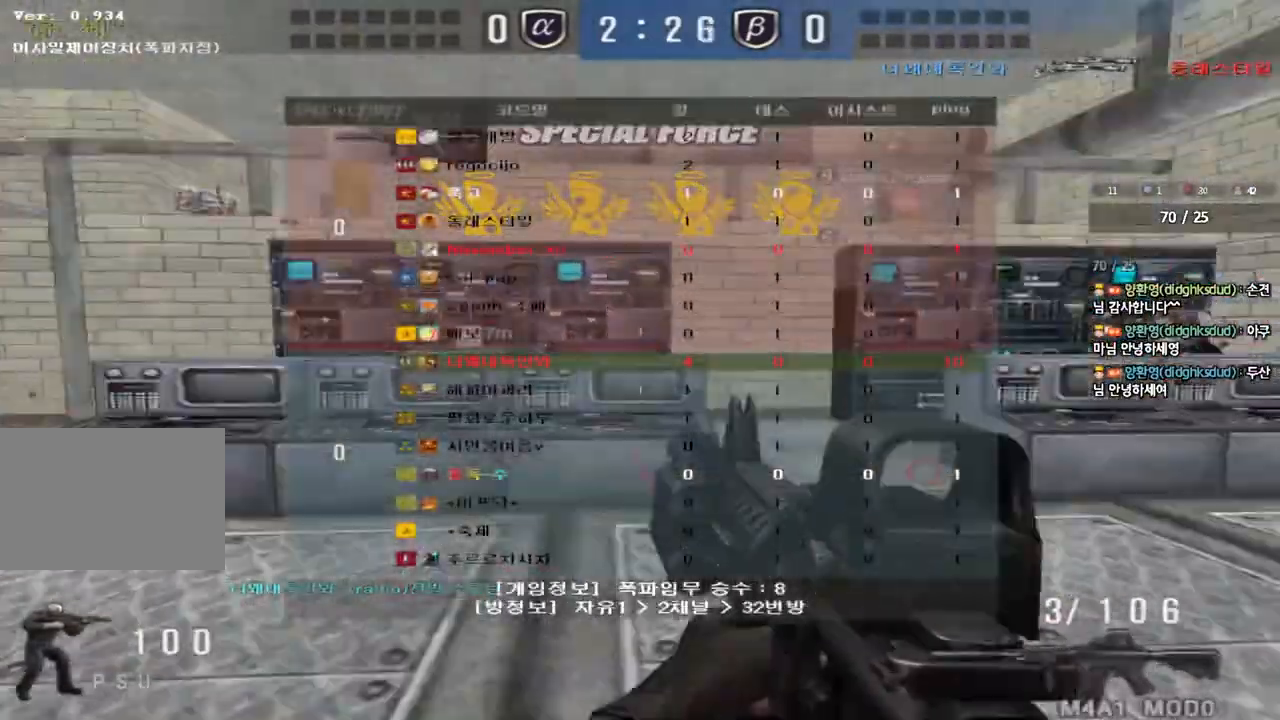
{"keys": ["a", "w"], "events": [[33, "d", "up"], [133, "r", "down"], [217, "r", "up"], [283, "d", "down"], [333, "tab", "up"], [417, "d", "up"], [433, "a", "down"]]}
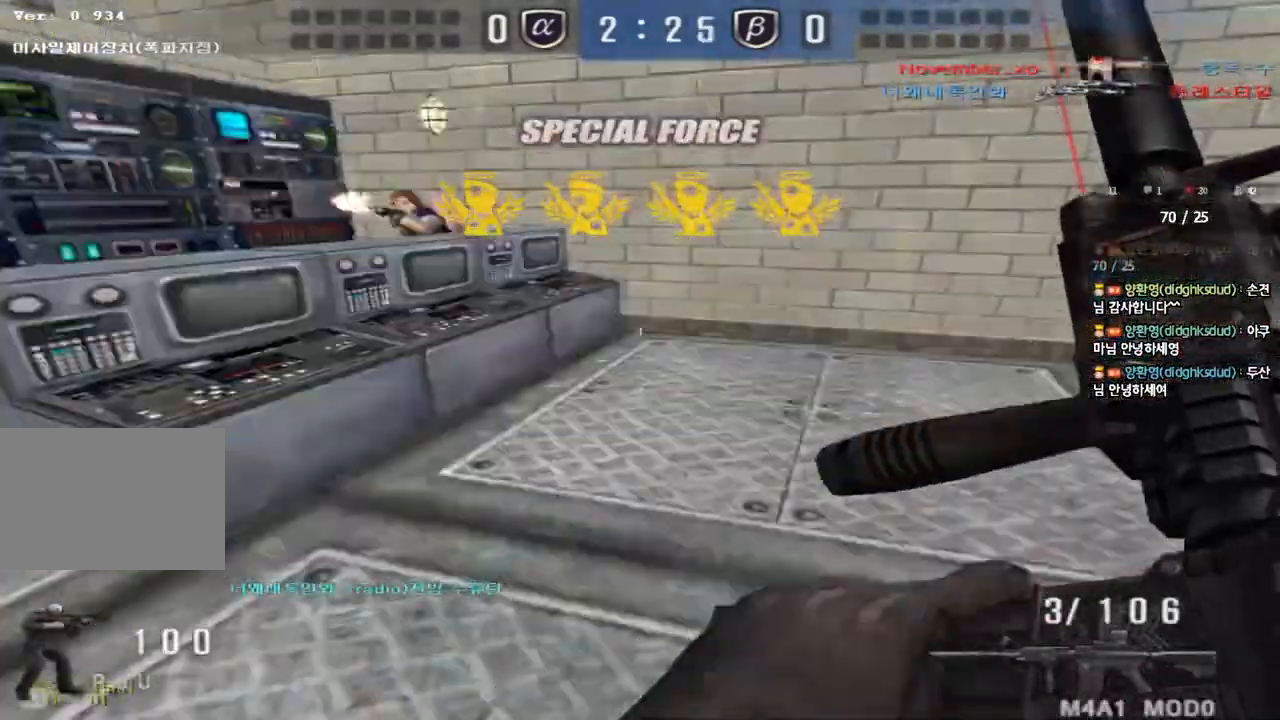
{"keys": ["ctrl", "space"], "events": [[17, "d", "down"], [33, "a", "up"], [167, "ctrl", "down"], [183, "d", "up"], [200, "w", "up"], [250, "d", "down"], [267, "w", "down"], [300, "ctrl", "up"], [417, "ctrl", "down"], [417, "d", "up"], [433, "w", "up"], [450, "space", "down"]]}
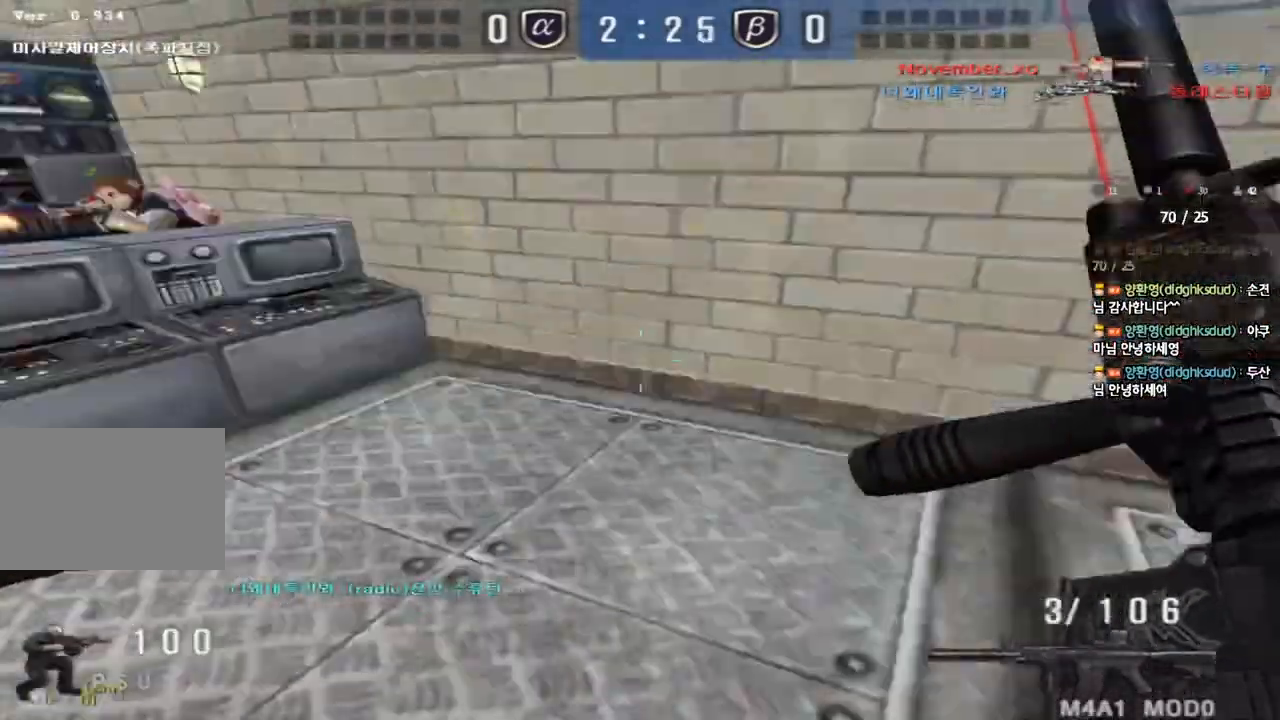
{"keys": ["ctrl", "d", "w"], "events": [[50, "space", "up"], [117, "ctrl", "up"], [150, "w", "down"], [167, "a", "down"], [217, "ctrl", "down"], [350, "a", "up"], [350, "ctrl", "up"], [350, "d", "down"], [433, "ctrl", "down"]]}
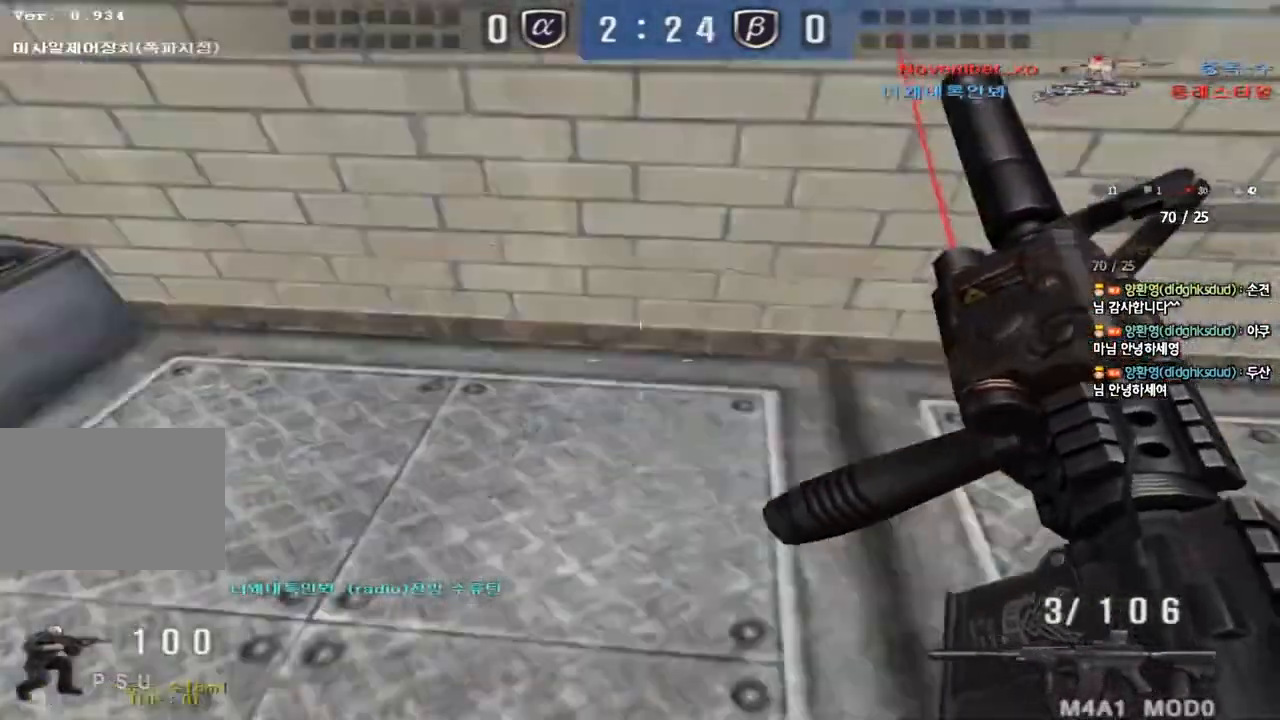
{"keys": ["ctrl", "w"], "events": [[50, "ctrl", "up"], [150, "ctrl", "down"], [167, "d", "up"], [183, "w", "up"], [200, "space", "down"], [250, "a", "down"], [267, "w", "down"], [317, "ctrl", "up"], [333, "space", "up"], [400, "ctrl", "down"], [500, "a", "up"]]}
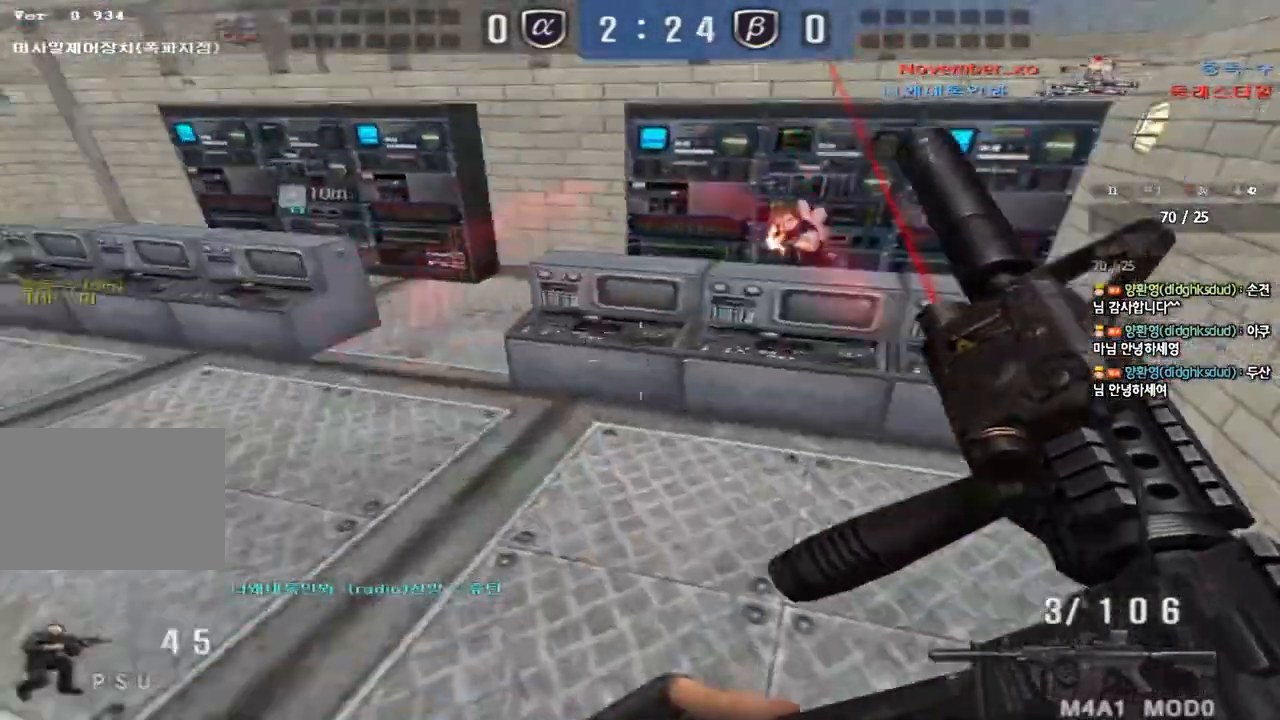
{"keys": ["a", "ctrl", "space", "w"], "events": [[17, "ctrl", "up"], [17, "d", "down"], [100, "ctrl", "down"], [217, "ctrl", "up"], [383, "ctrl", "down"], [400, "d", "up"], [400, "space", "down"], [417, "w", "up"], [467, "a", "down"], [483, "w", "down"]]}
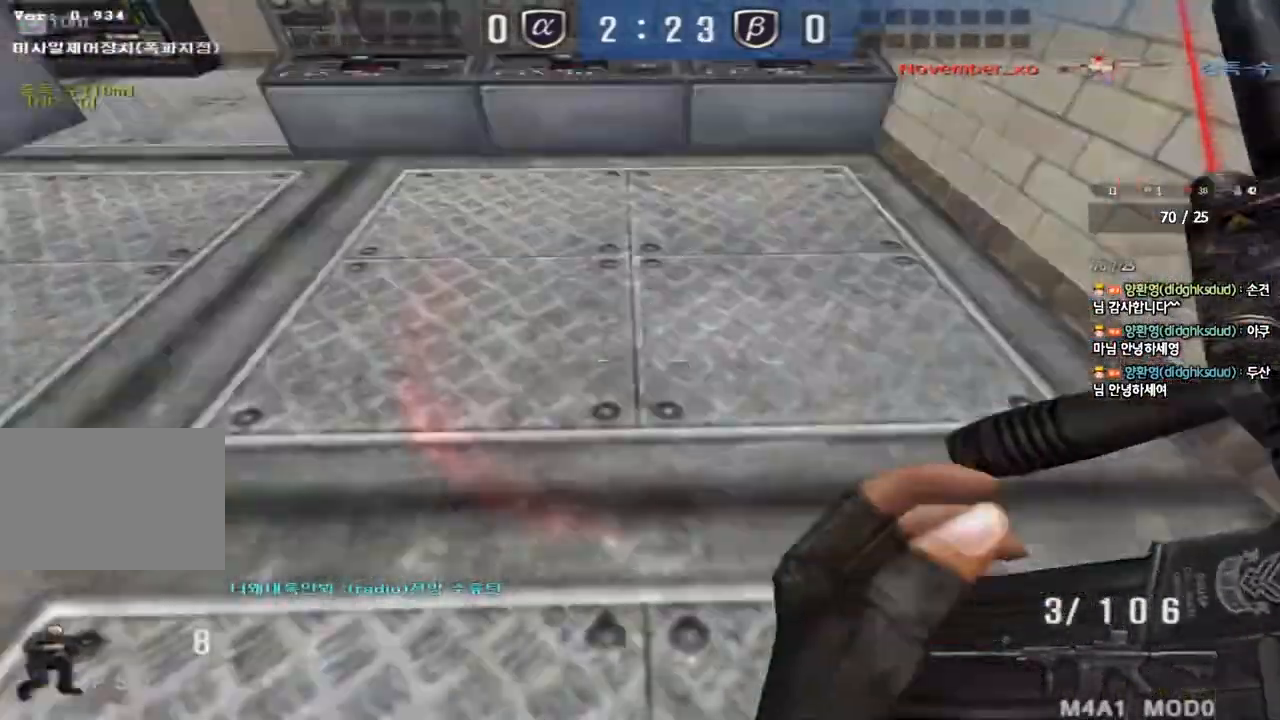
{"keys": ["a", "ctrl", "w"], "events": [[33, "ctrl", "up"], [33, "space", "up"], [117, "ctrl", "down"], [183, "a", "up"], [200, "d", "down"], [217, "ctrl", "up"], [300, "ctrl", "down"], [433, "d", "up"], [467, "a", "down"]]}
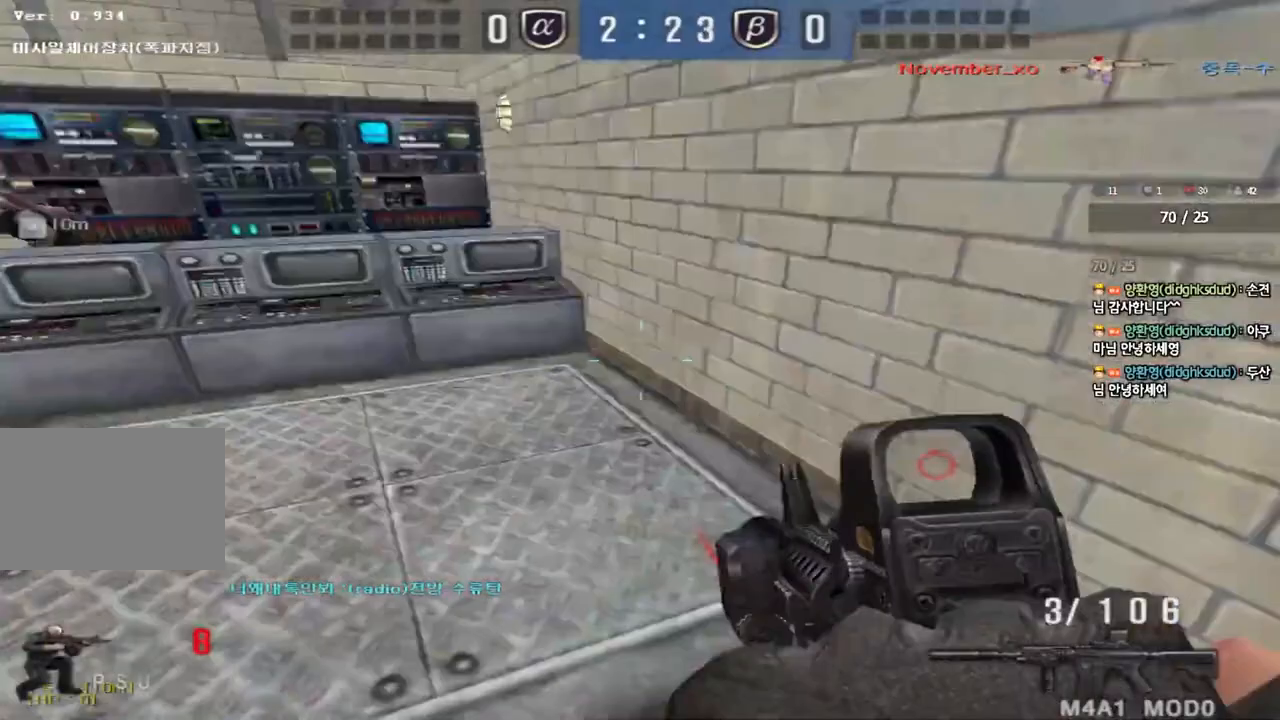
{"keys": ["a", "ctrl", "s"], "events": [[100, "ctrl", "up"], [250, "ctrl", "down"], [250, "w", "up"], [267, "a", "up"], [283, "space", "down"], [350, "a", "down"], [350, "s", "down"], [350, "space", "up"], [367, "ctrl", "up"], [467, "ctrl", "down"]]}
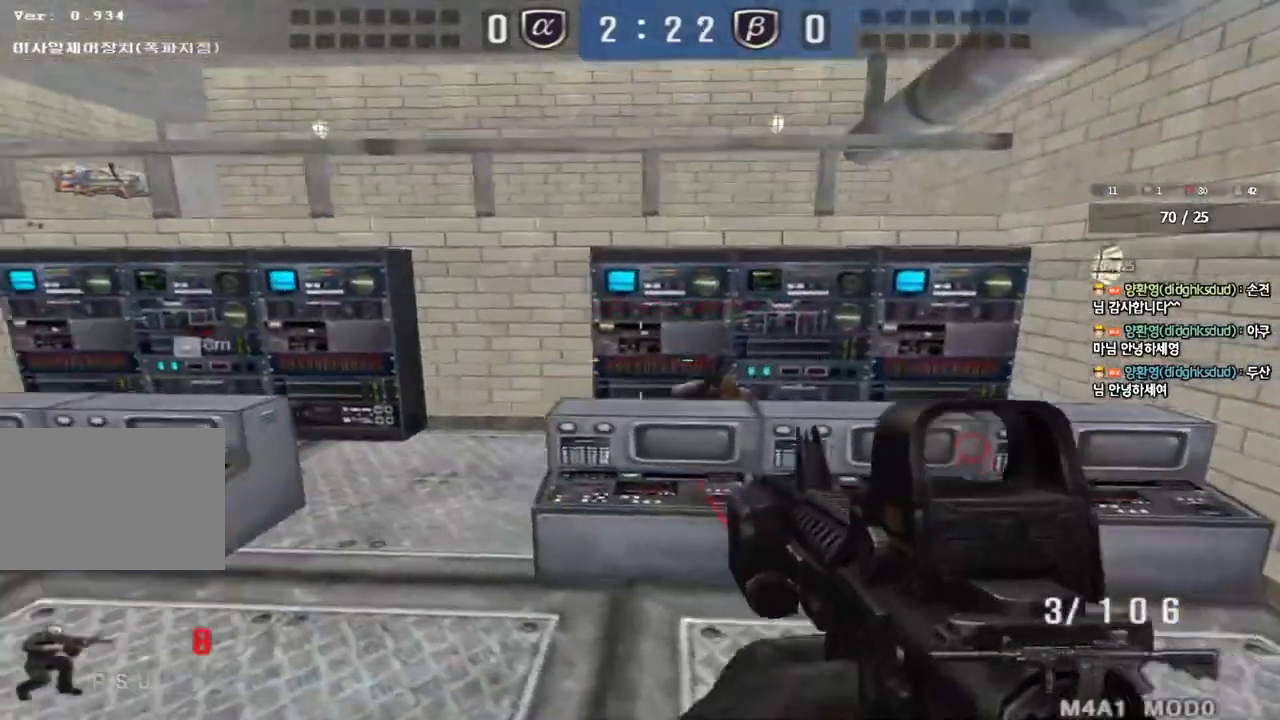
{"keys": ["a", "ctrl"], "events": [[100, "ctrl", "up"], [167, "ctrl", "down"], [333, "ctrl", "up"], [483, "ctrl", "down"], [500, "s", "up"]]}
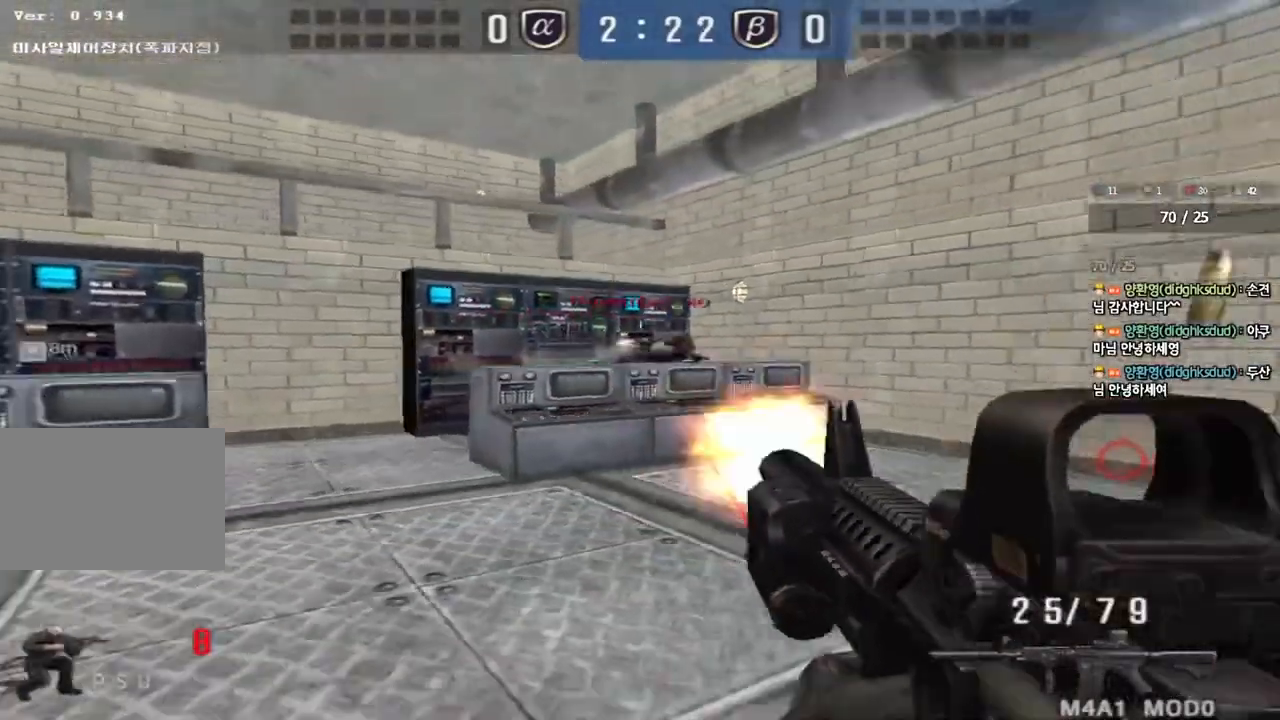
{"keys": ["a", "ctrl", "w"], "events": [[17, "a", "up"], [33, "space", "down"], [83, "a", "down"], [100, "w", "down"], [133, "space", "up"], [150, "ctrl", "up"], [233, "ctrl", "down"], [383, "ctrl", "up"], [450, "ctrl", "down"]]}
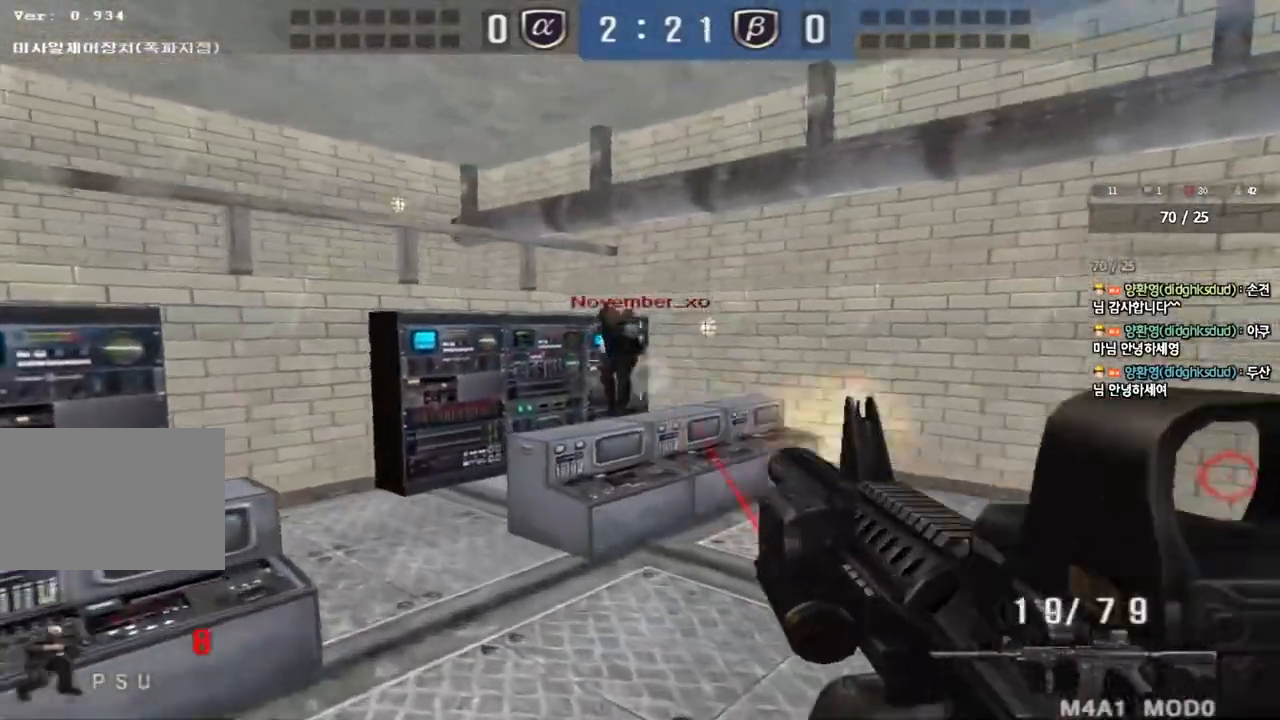
{"keys": ["d", "w"], "events": [[83, "ctrl", "up"], [267, "ctrl", "down"], [267, "w", "up"], [283, "a", "up"], [333, "d", "down"], [333, "w", "down"], [367, "ctrl", "up"]]}
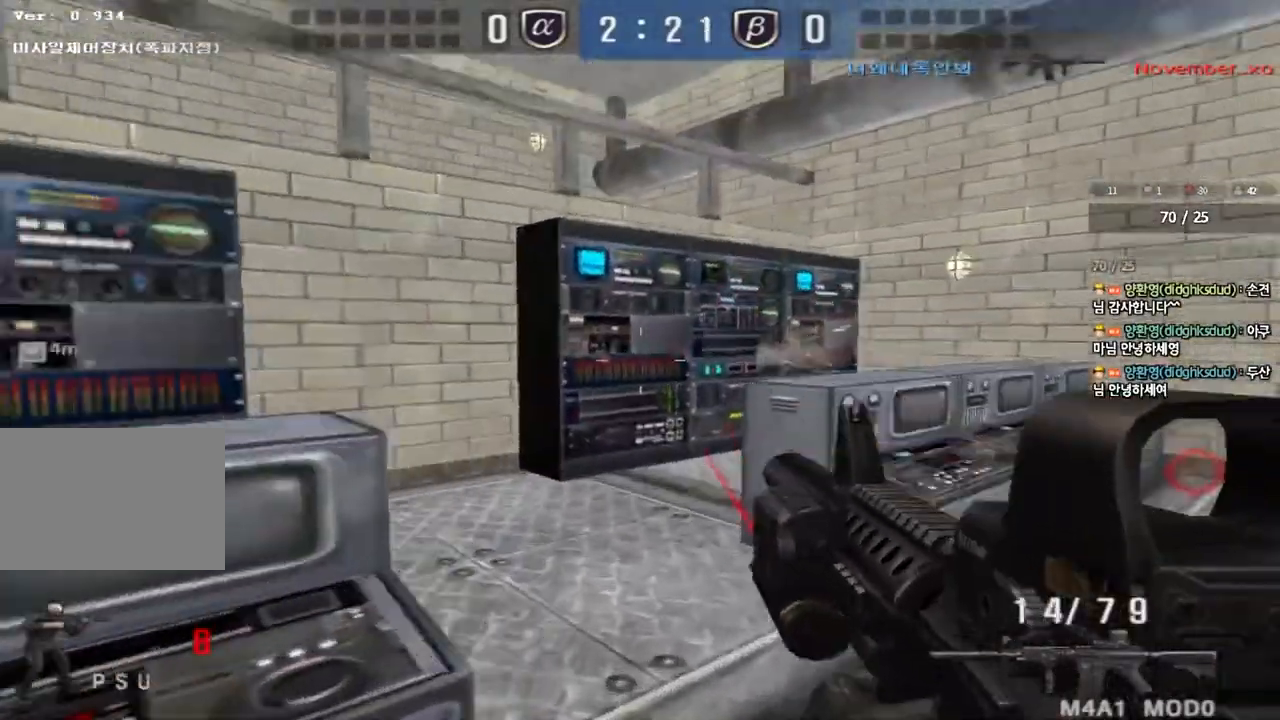
{"keys": ["d", "w"], "events": [[183, "ctrl", "down"], [183, "d", "up"], [200, "w", "up"], [267, "d", "down"], [267, "w", "down"], [283, "ctrl", "up"]]}
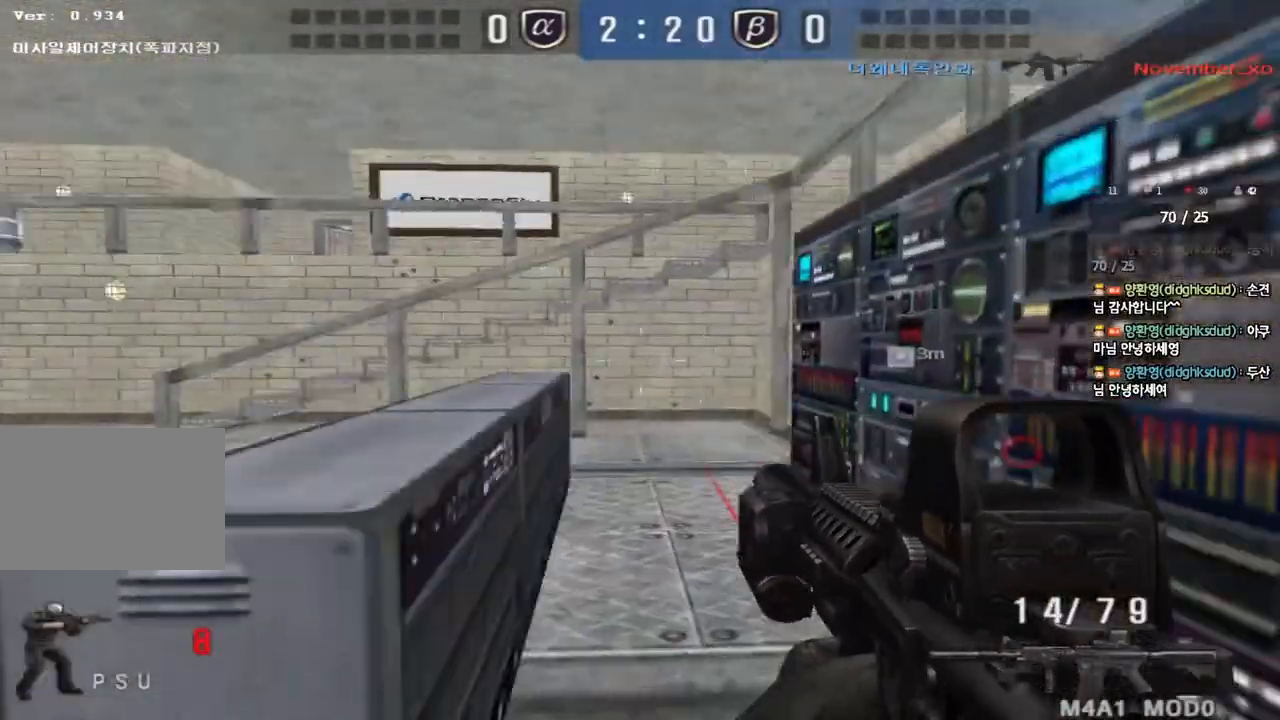
{"keys": ["ctrl", "w"], "events": [[67, "shift", "down"], [100, "d", "up"], [283, "shift", "up"], [333, "d", "down"], [350, "ctrl", "down"], [367, "d", "up"], [383, "w", "up"], [450, "w", "down"]]}
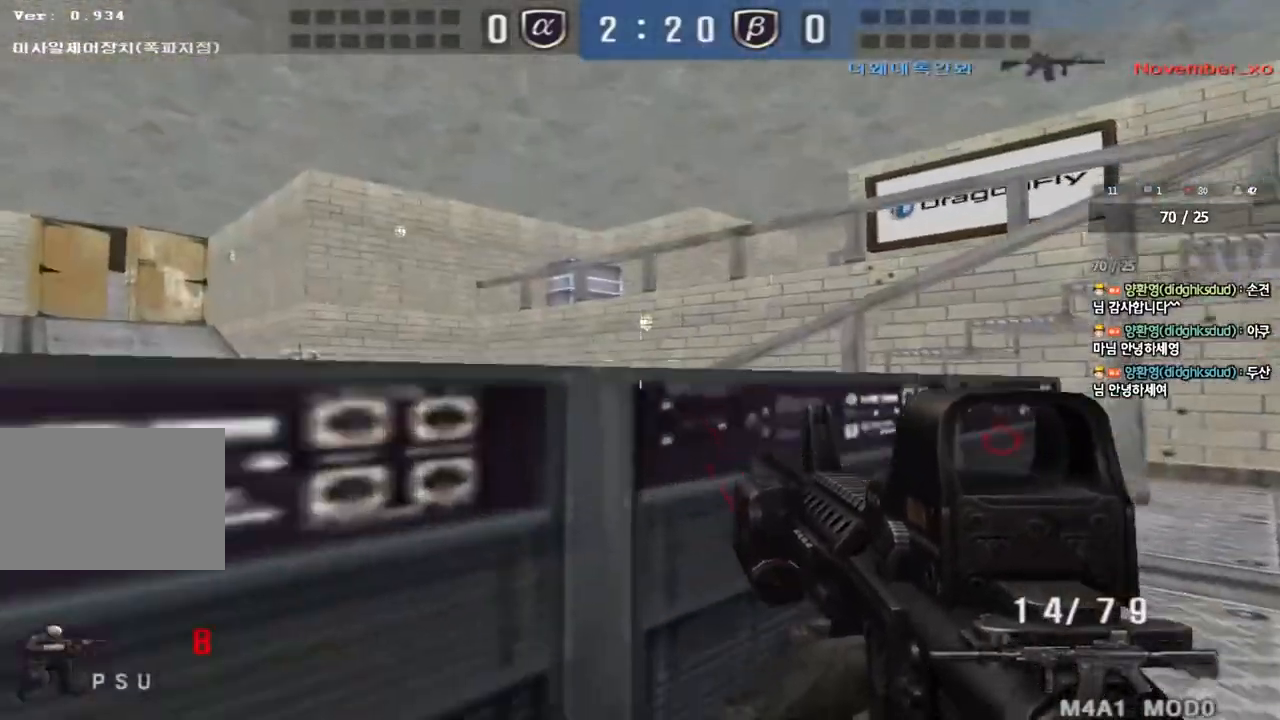
{"keys": ["a", "s"], "events": [[83, "w", "up"], [200, "a", "down"], [200, "s", "down"], [233, "ctrl", "up"]]}
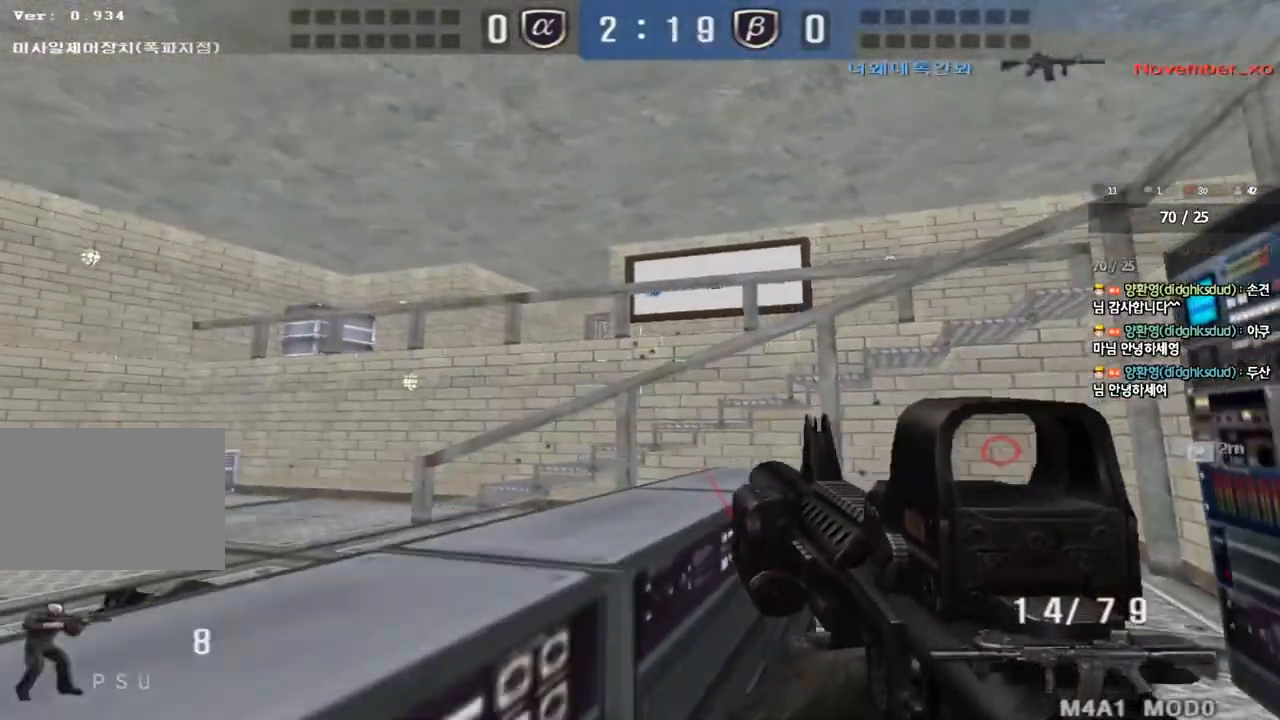
{"keys": ["a", "ctrl", "s"], "events": [[100, "ctrl", "down"], [117, "s", "up"], [133, "a", "up"], [217, "a", "down"], [217, "s", "down"], [250, "ctrl", "up"], [500, "ctrl", "down"]]}
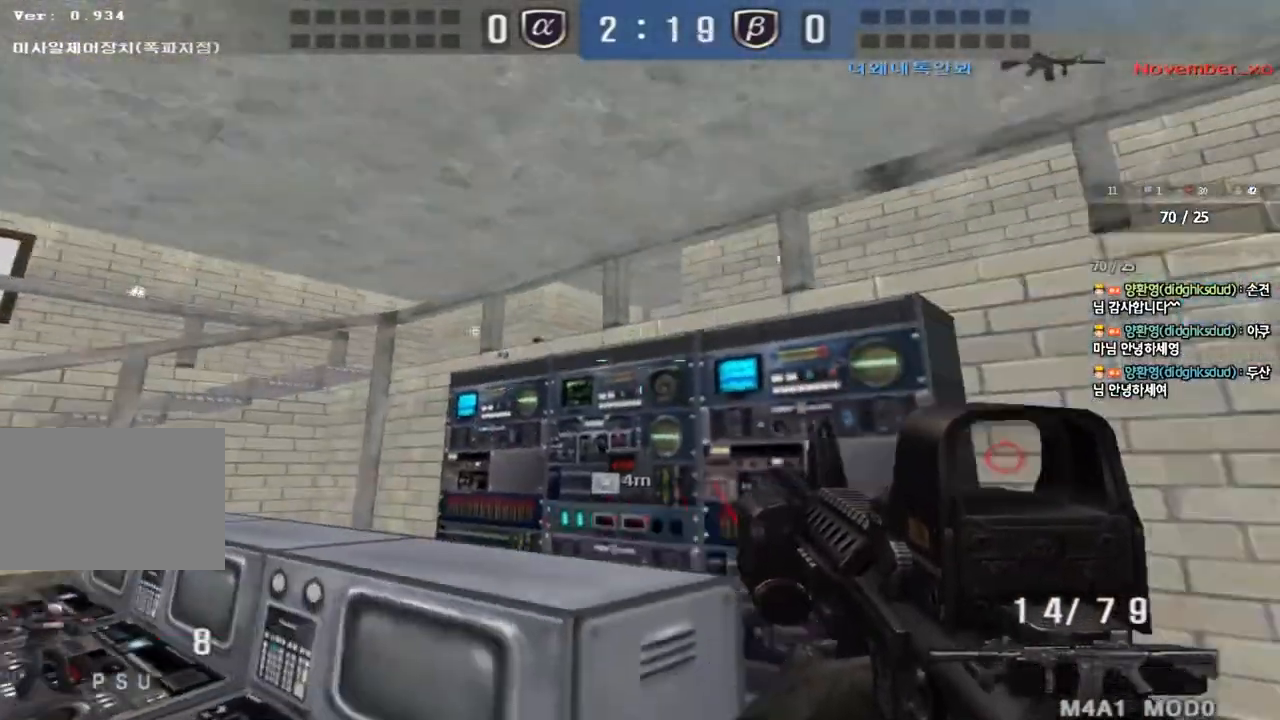
{"keys": ["shift"], "events": [[17, "s", "up"], [33, "a", "up"], [133, "a", "down"], [133, "ctrl", "up"], [133, "s", "down"], [333, "s", "up"], [333, "shift", "down"], [350, "a", "up"]]}
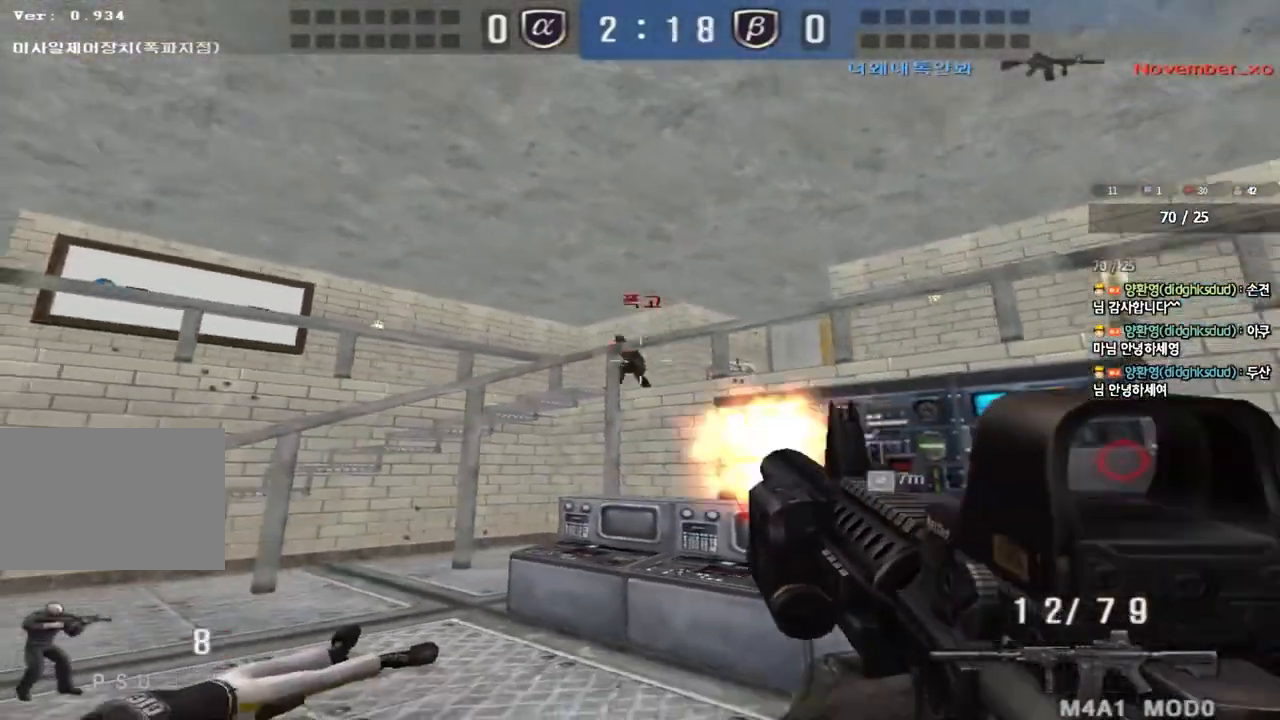
{"keys": ["ctrl"], "events": [[150, "w", "down"], [167, "d", "down"], [167, "shift", "up"], [433, "ctrl", "down"], [450, "d", "up"], [467, "w", "up"]]}
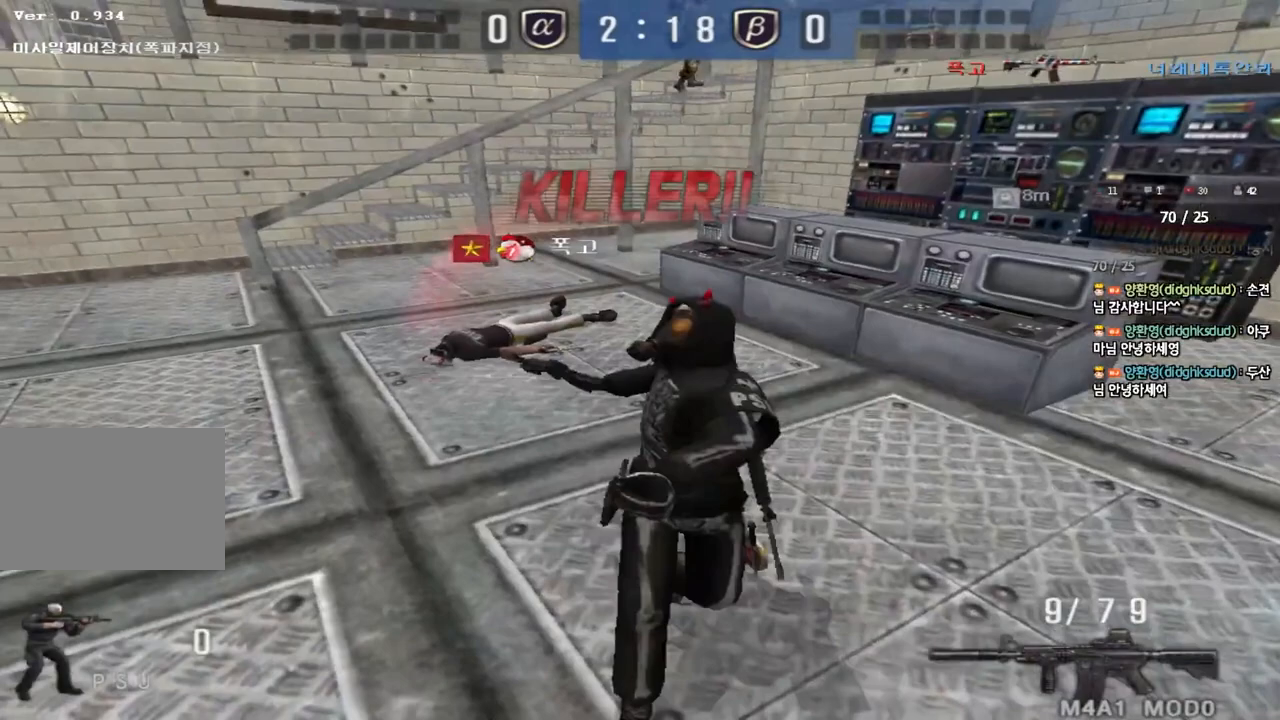
{"keys": ["tab"], "events": [[117, "ctrl", "up"], [233, "tab", "down"]]}
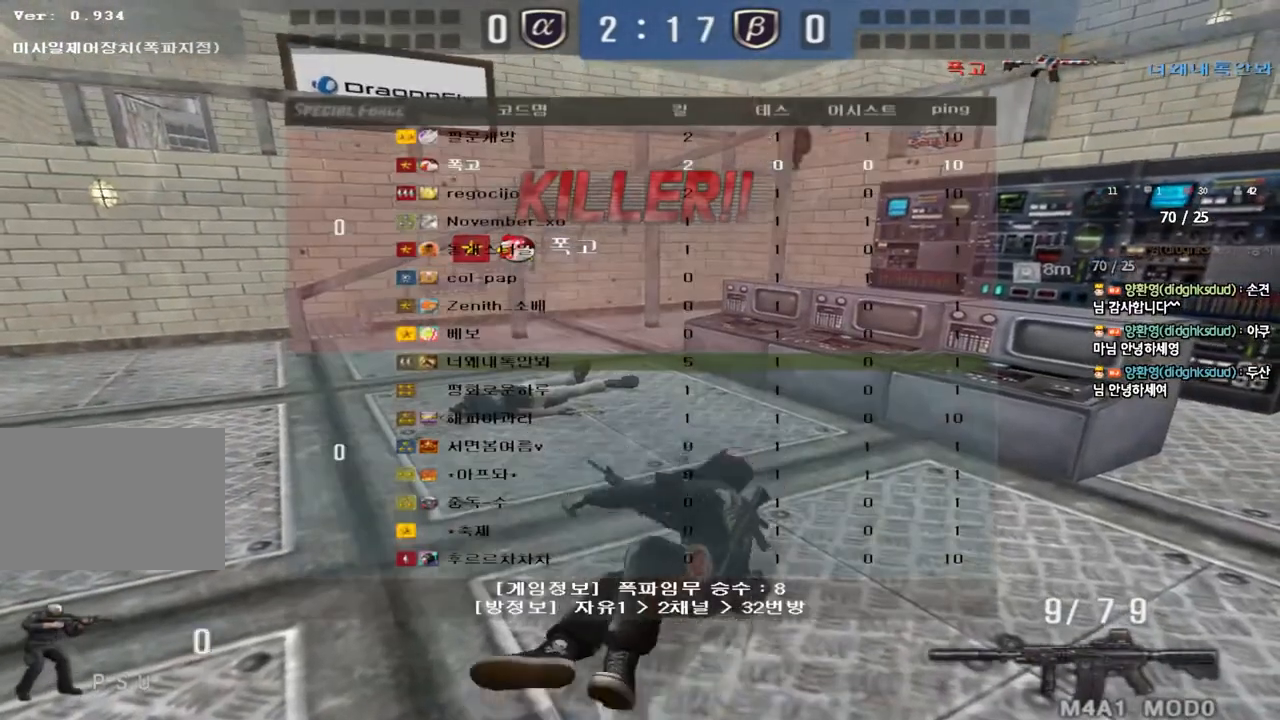
{"keys": [], "events": [[300, "tab", "up"]]}